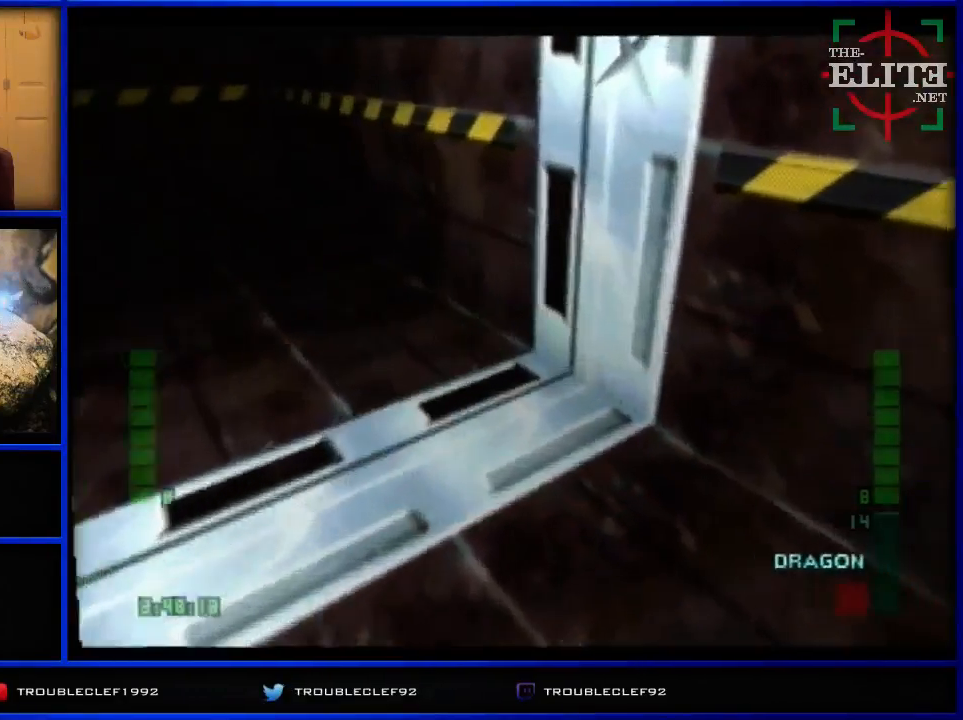
Gameplay with a controller (Nintendo layout); each line is a JSON object with the inputs held at the frame after it. "events" lists button and stick changes between this image and that frame as [ms after this image, input, new state], when the widget could be followed in between. Not read: L1 L3 R1 R3.
{"buttons": [], "left_stick": "center", "events": [[67, "left_stick", "center"]]}
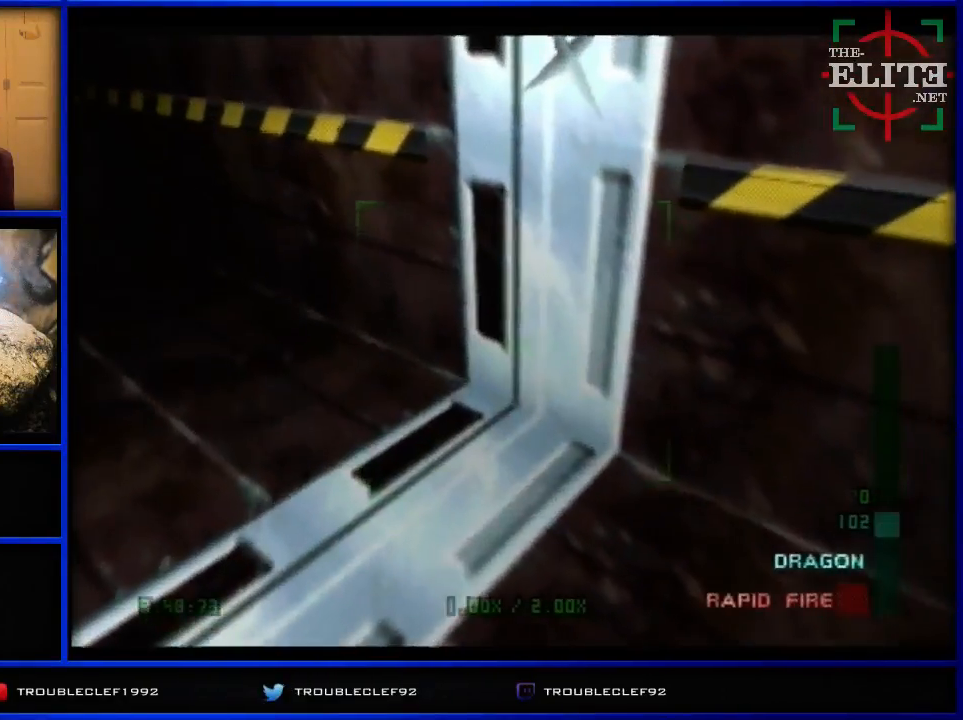
{"buttons": [], "left_stick": "up-right", "events": [[167, "C_LEFT", "down"], [200, "C_UP", "down"], [267, "C_LEFT", "up"], [267, "C_UP", "up"], [367, "left_stick", "up-right"]]}
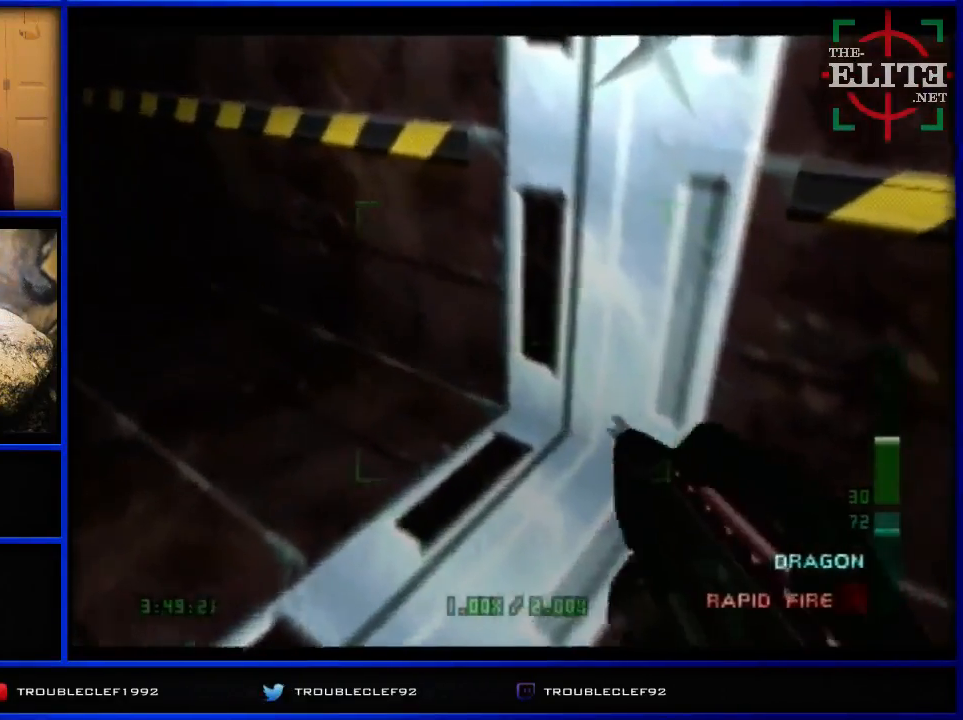
{"buttons": [], "left_stick": "center", "events": [[167, "C_DOWN", "down"], [233, "left_stick", "center"], [267, "C_DOWN", "up"]]}
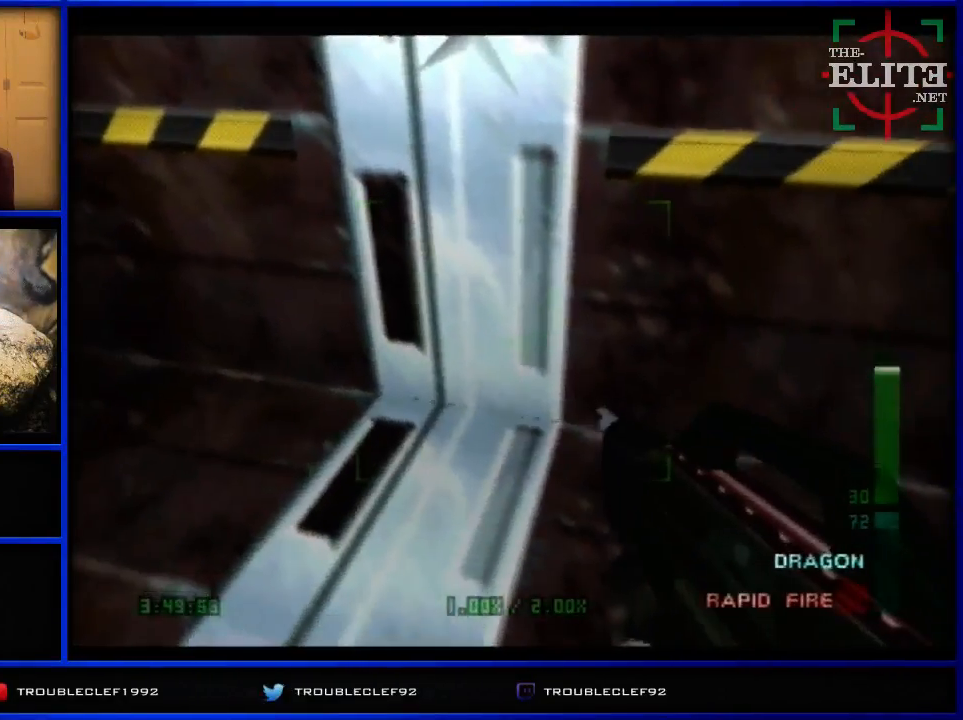
{"buttons": [], "left_stick": "up", "events": [[33, "left_stick", "up"]]}
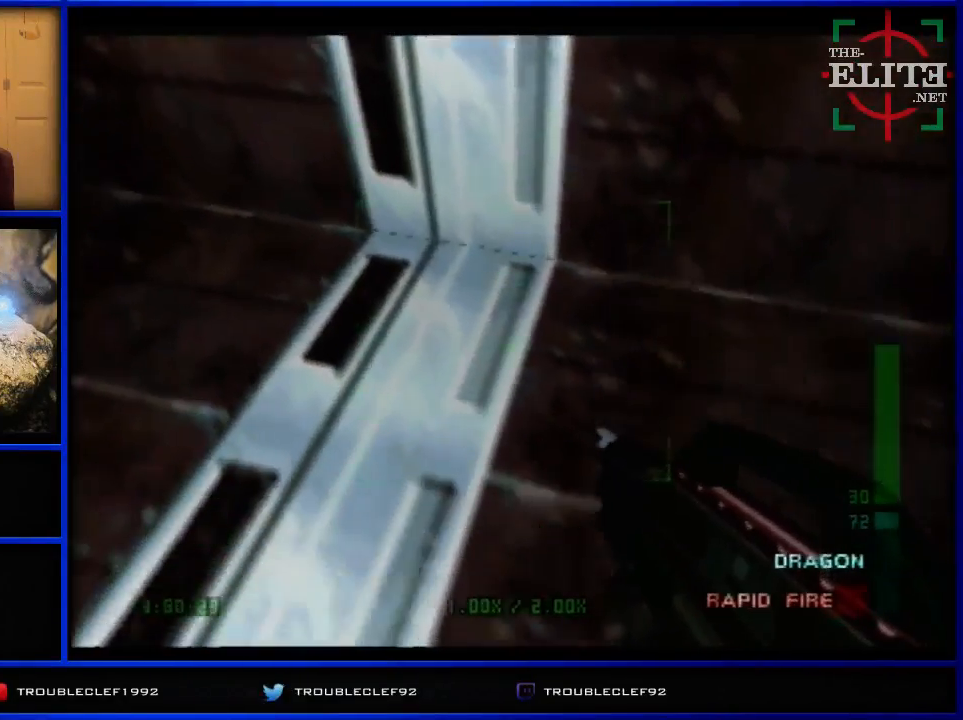
{"buttons": [], "left_stick": "center", "events": [[300, "left_stick", "center"]]}
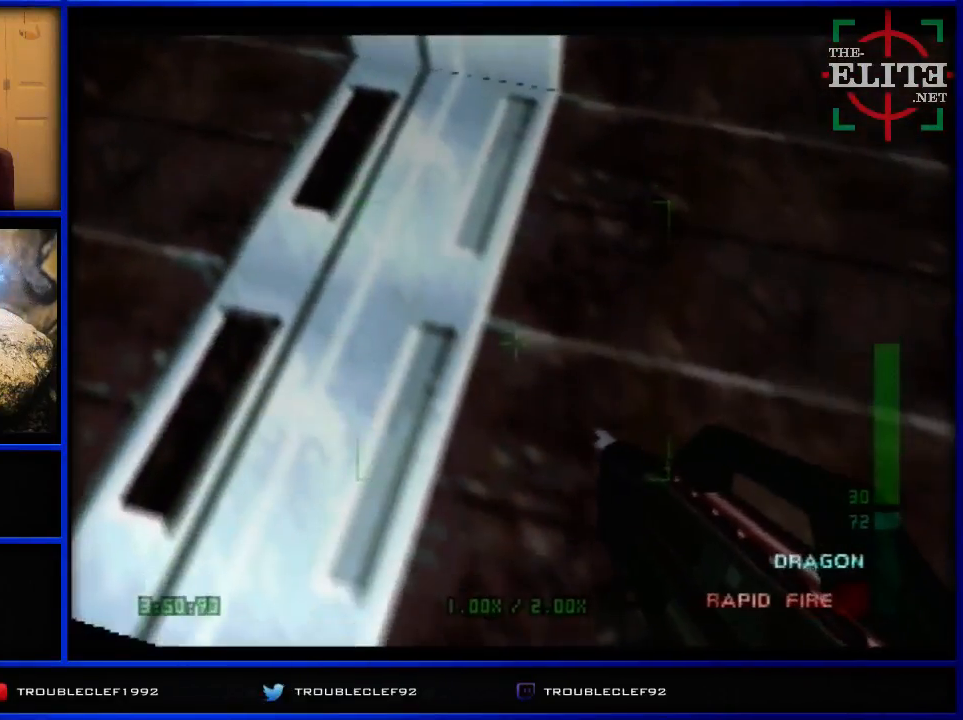
{"buttons": [], "left_stick": "center", "events": [[200, "left_stick", "down"], [400, "left_stick", "center"]]}
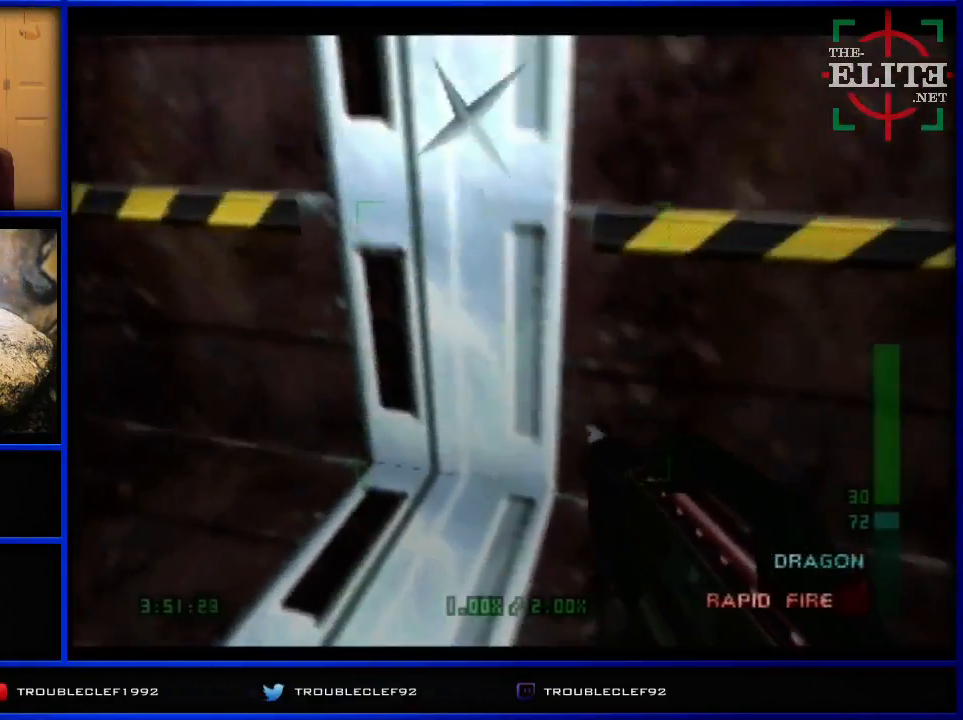
{"buttons": [], "left_stick": "center", "events": []}
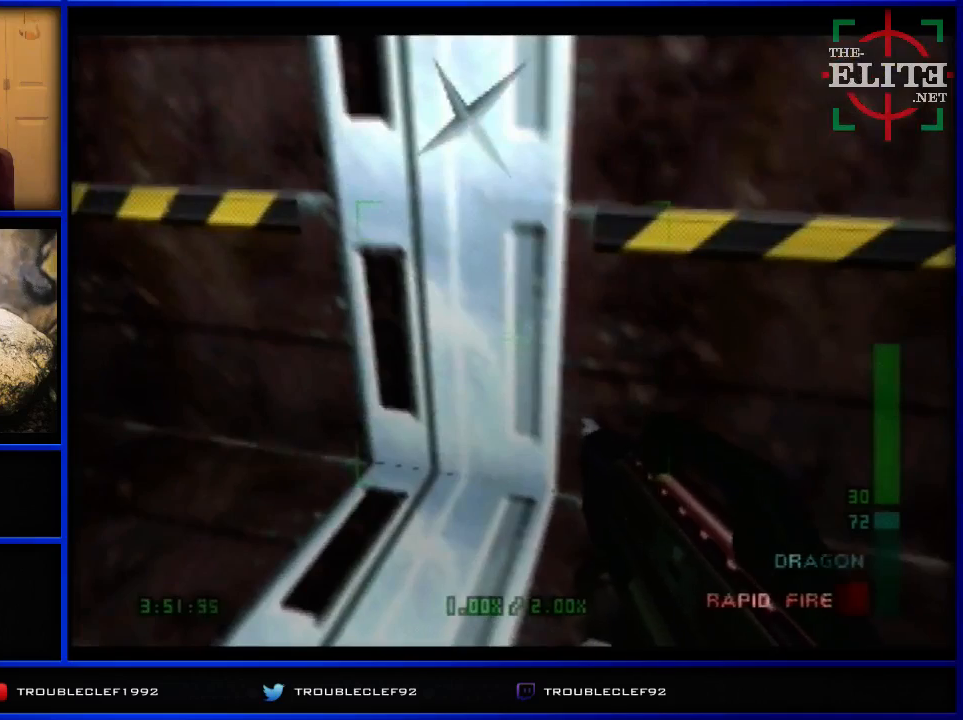
{"buttons": [], "left_stick": "center", "events": []}
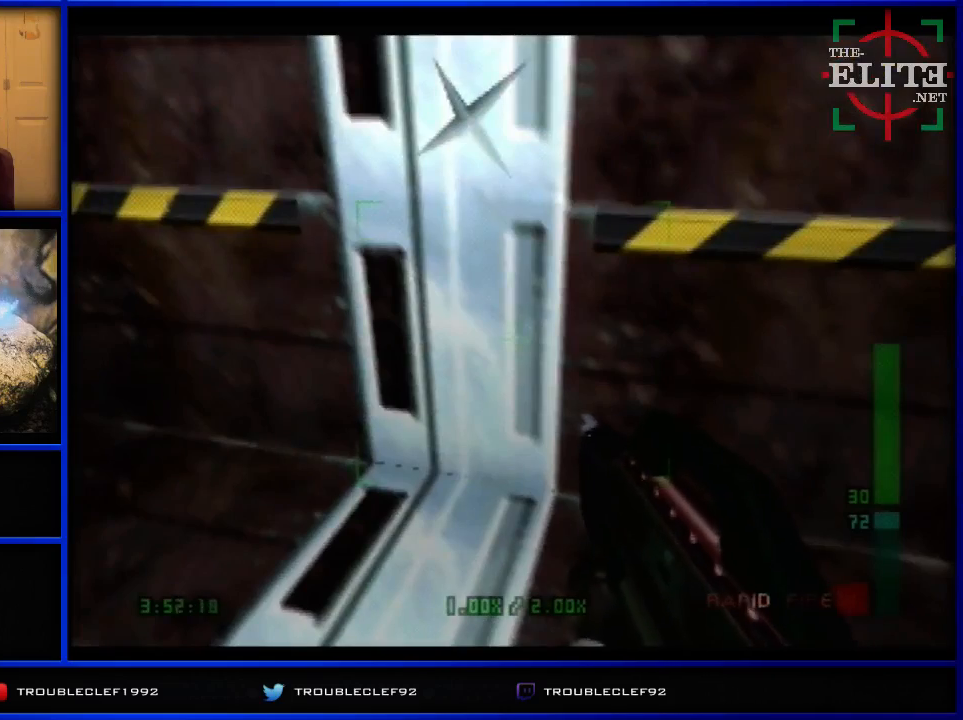
{"buttons": ["C_RIGHT", "C_UP"], "left_stick": "right", "events": [[267, "left_stick", "right"], [300, "C_RIGHT", "down"], [300, "C_UP", "down"]]}
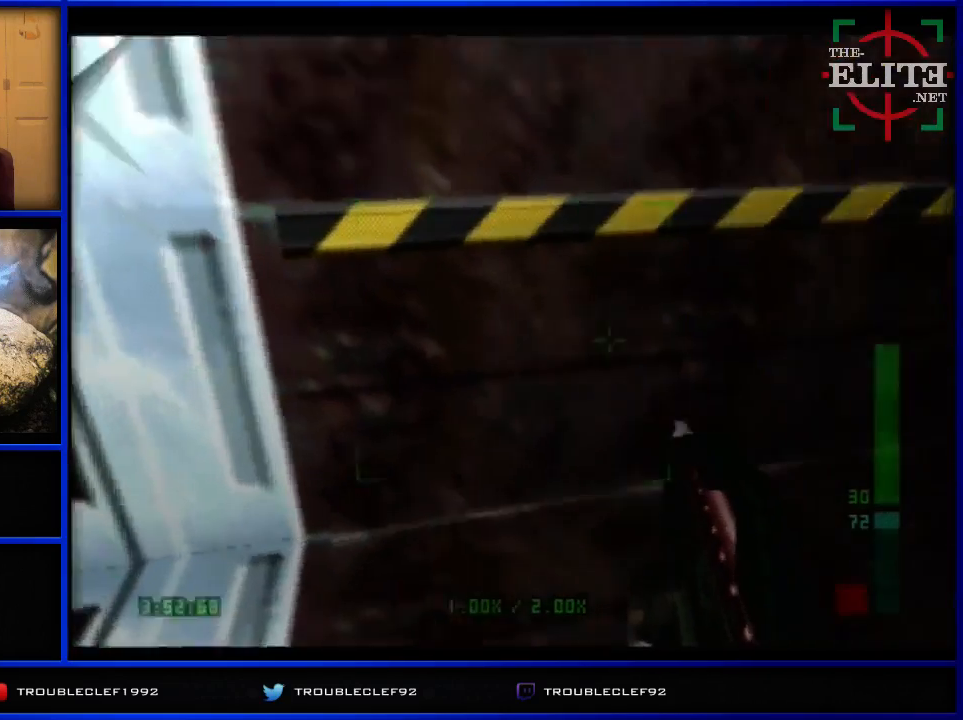
{"buttons": ["C_LEFT", "C_UP"], "left_stick": "right", "events": [[67, "C_RIGHT", "up"], [100, "C_LEFT", "down"]]}
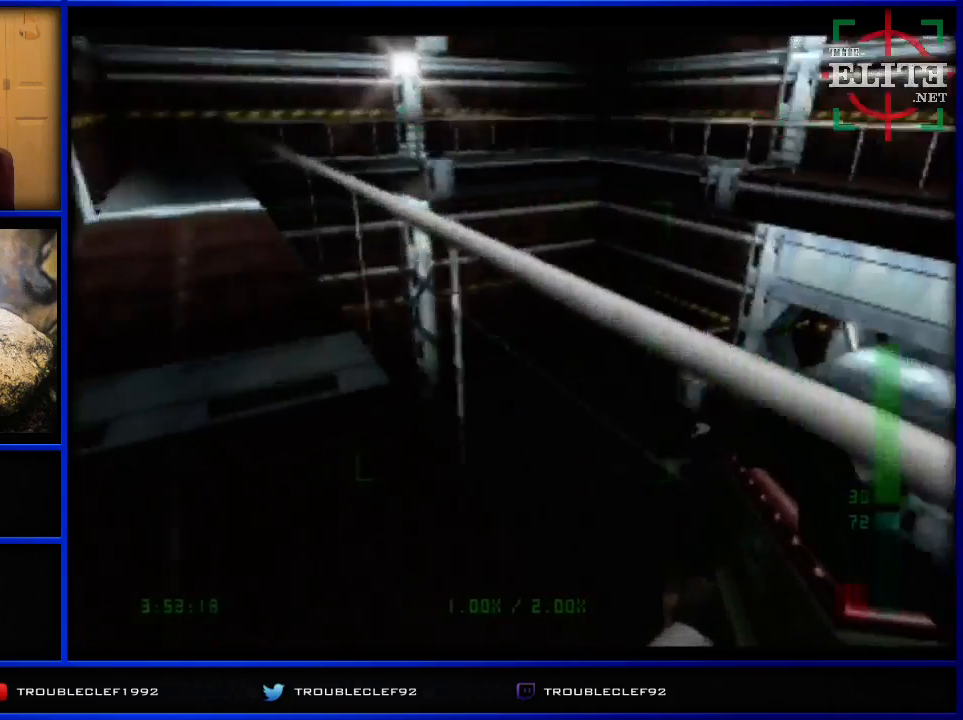
{"buttons": ["C_LEFT", "C_UP"], "left_stick": "center", "events": [[67, "A", "down"], [67, "C_LEFT", "up"], [67, "C_UP", "up"], [67, "left_stick", "down"], [133, "A", "up"], [133, "C_LEFT", "down"], [133, "C_UP", "down"], [300, "left_stick", "left"], [467, "left_stick", "center"]]}
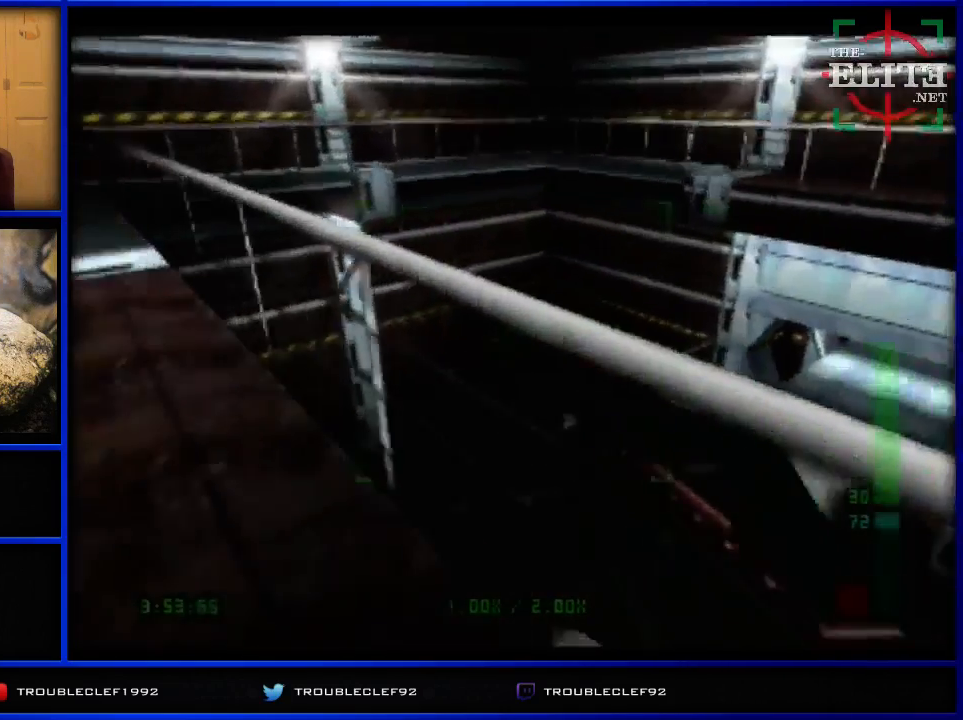
{"buttons": ["C_LEFT", "C_UP"], "left_stick": "center", "events": [[267, "left_stick", "right"], [433, "left_stick", "center"]]}
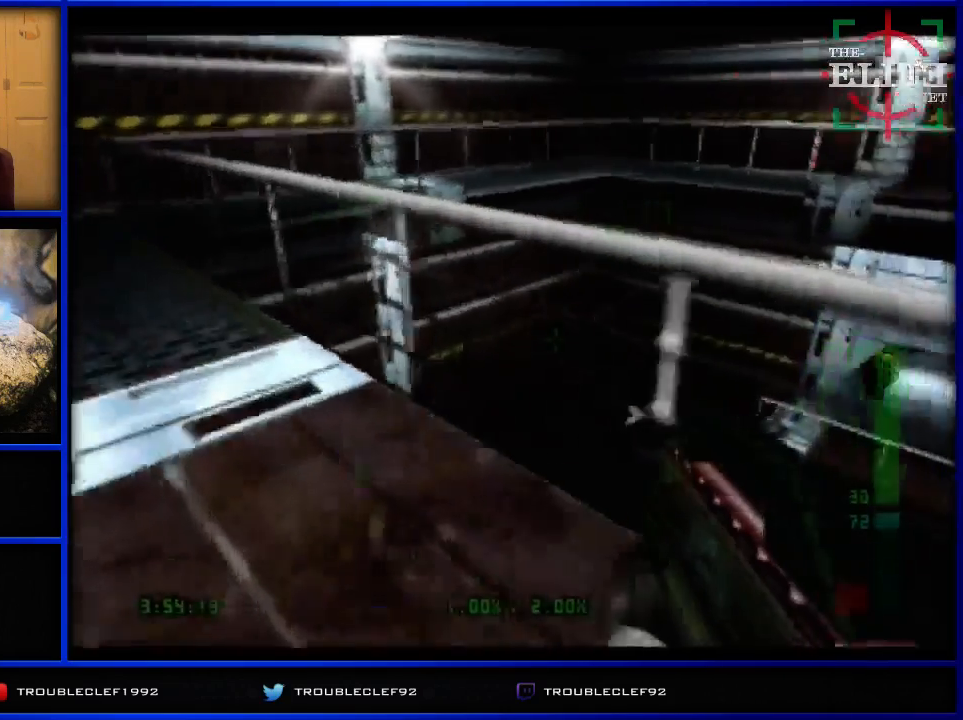
{"buttons": ["C_LEFT", "C_UP"], "left_stick": "center", "events": []}
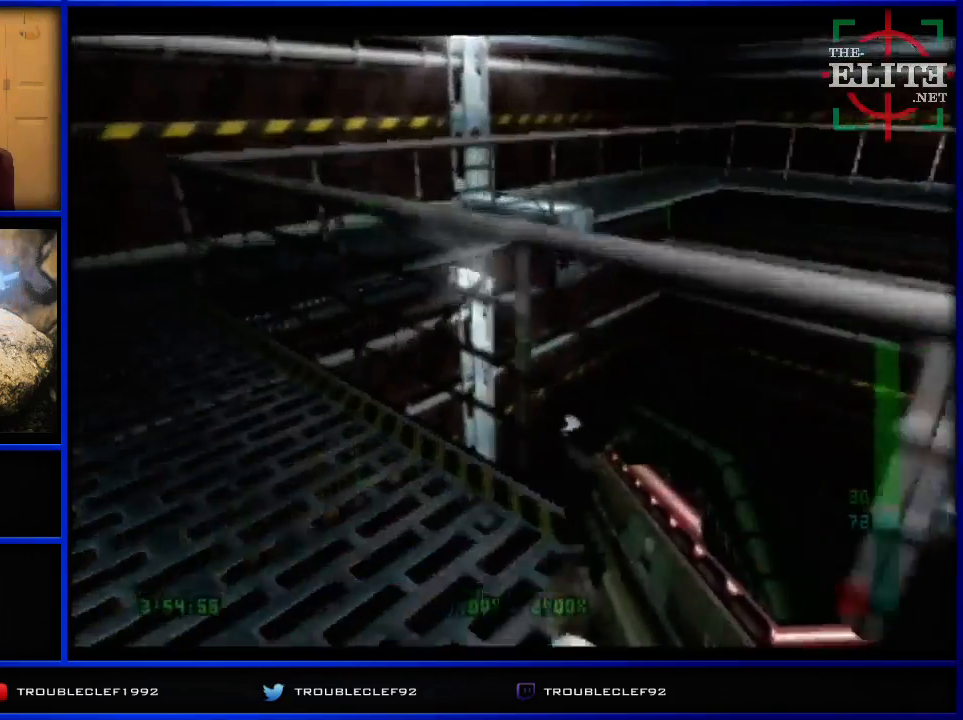
{"buttons": ["C_LEFT", "C_UP"], "left_stick": "right", "events": [[467, "left_stick", "right"]]}
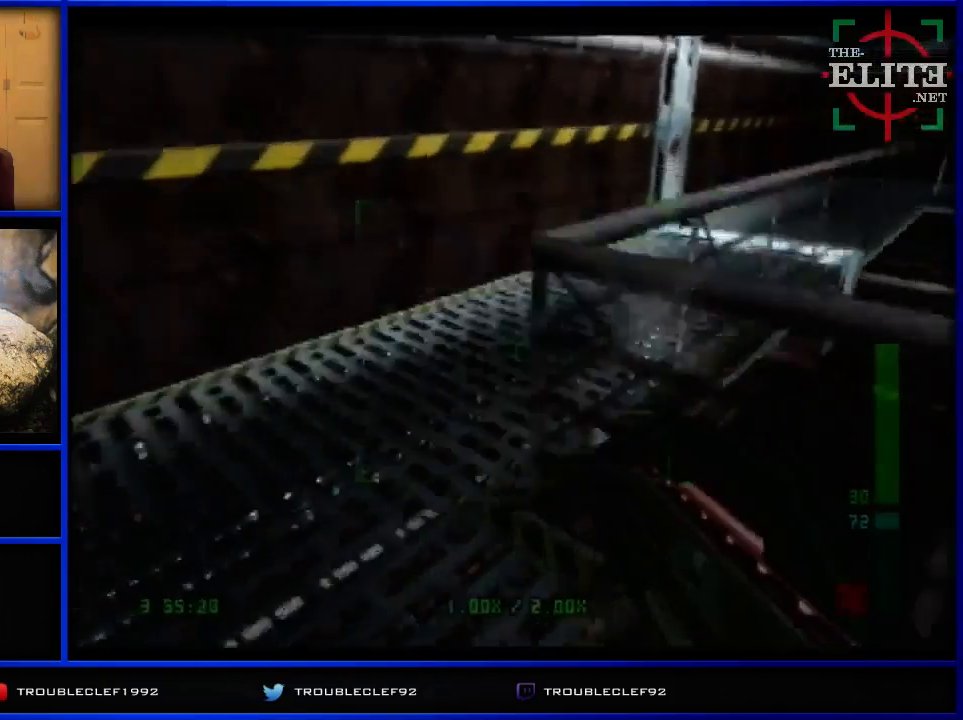
{"buttons": ["C_LEFT", "C_UP"], "left_stick": "right", "events": []}
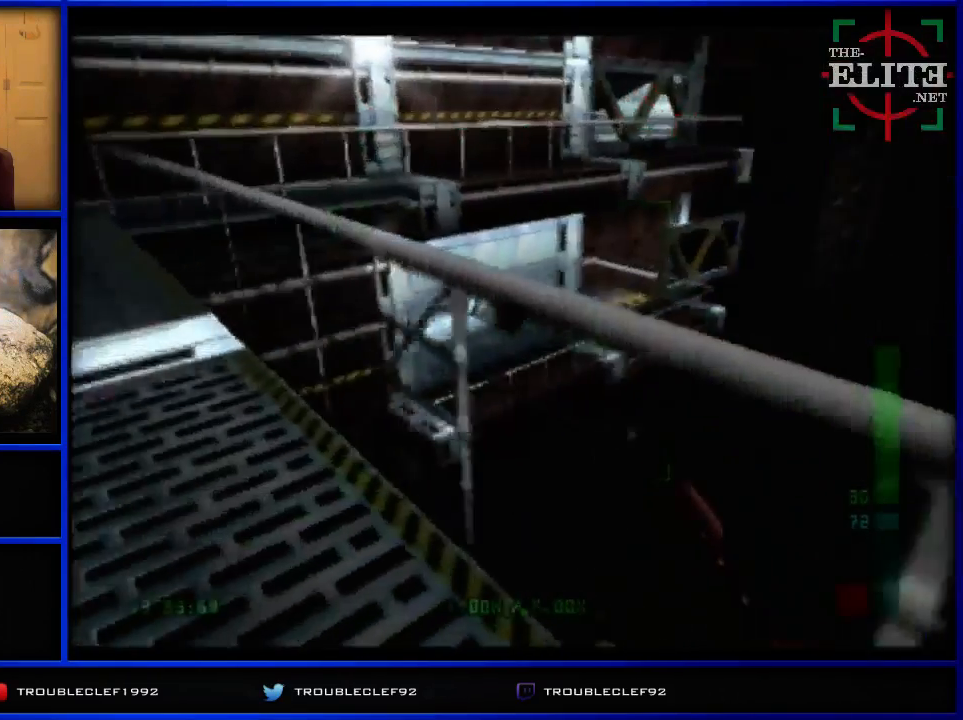
{"buttons": ["C_UP"], "left_stick": "right", "events": [[33, "left_stick", "center"], [367, "C_LEFT", "up"], [367, "C_UP", "up"], [367, "left_stick", "right"], [467, "C_UP", "down"]]}
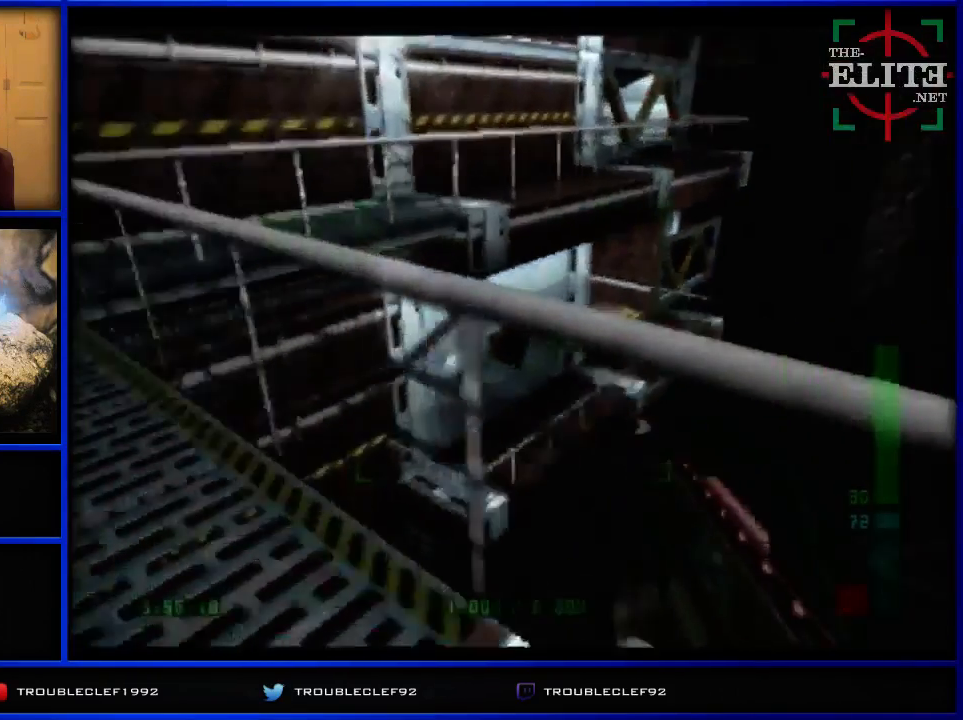
{"buttons": ["C_RIGHT", "C_UP"], "left_stick": "center", "events": [[100, "C_RIGHT", "down"], [467, "left_stick", "center"]]}
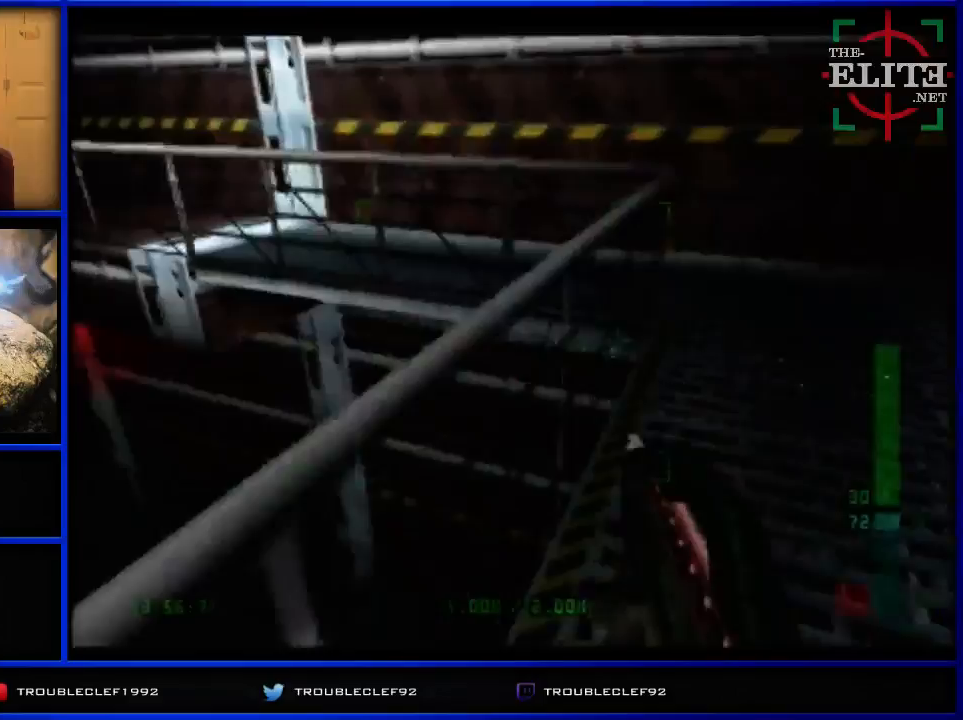
{"buttons": ["C_RIGHT", "C_UP"], "left_stick": "center", "events": [[200, "left_stick", "left"], [467, "left_stick", "center"]]}
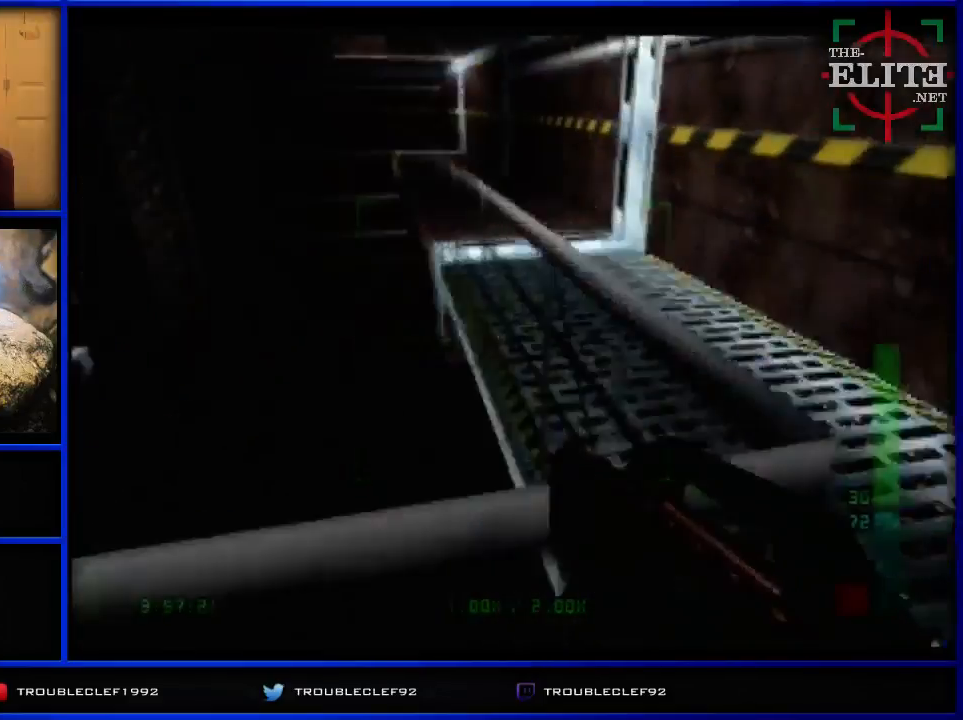
{"buttons": ["C_LEFT", "C_UP"], "left_stick": "right", "events": [[267, "C_LEFT", "down"], [267, "C_RIGHT", "up"], [467, "left_stick", "right"]]}
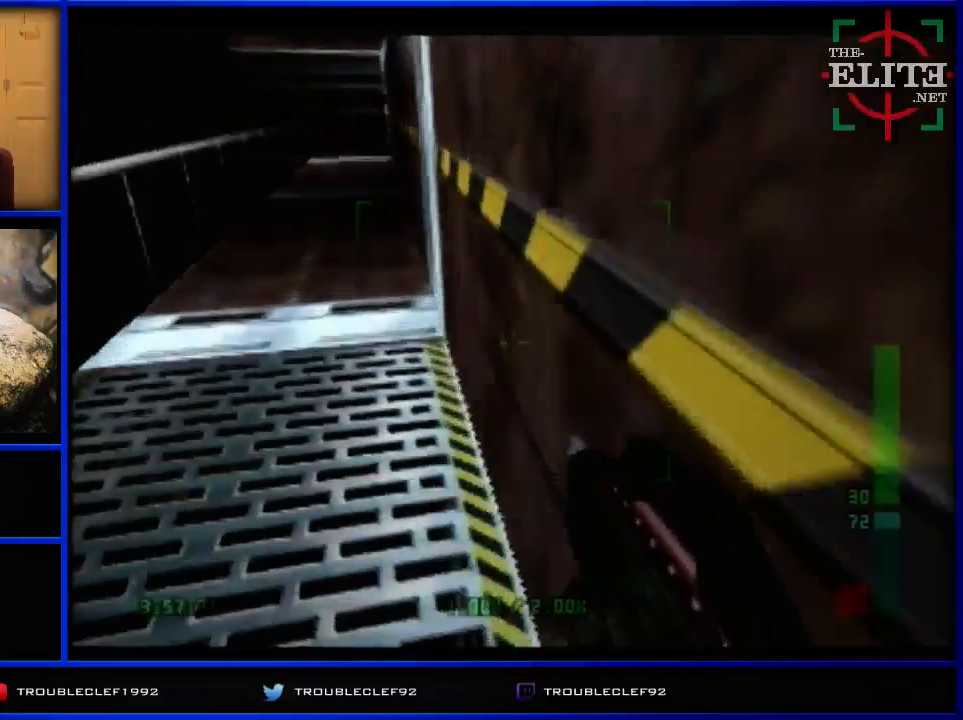
{"buttons": ["C_LEFT", "C_UP"], "left_stick": "center", "events": [[133, "left_stick", "up-right"], [267, "left_stick", "center"]]}
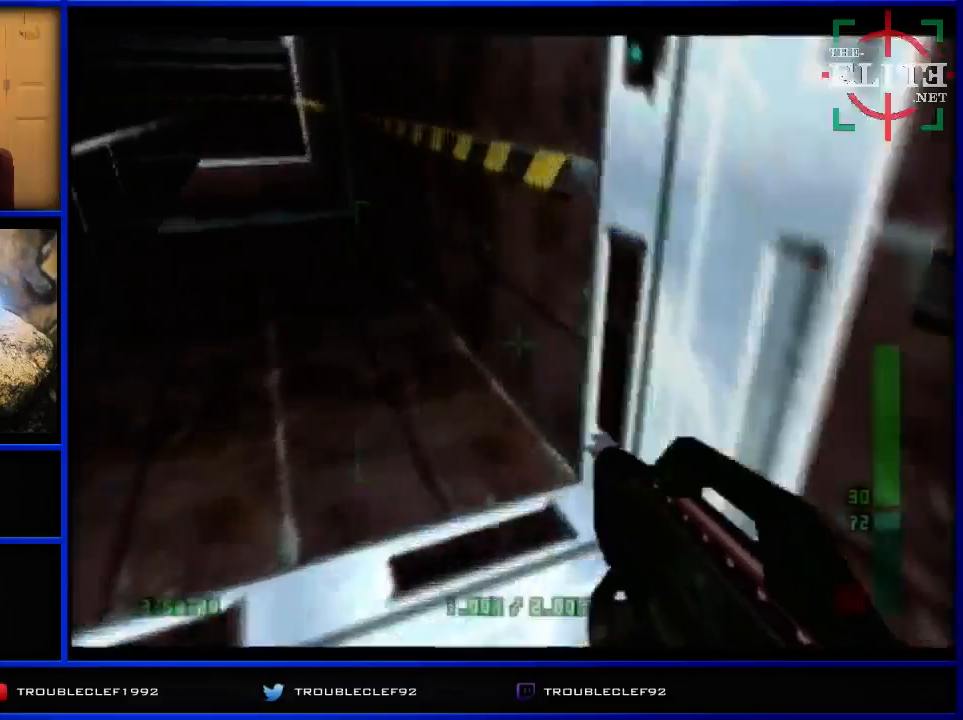
{"buttons": ["C_LEFT", "C_UP"], "left_stick": "up-right", "events": [[33, "left_stick", "up-right"]]}
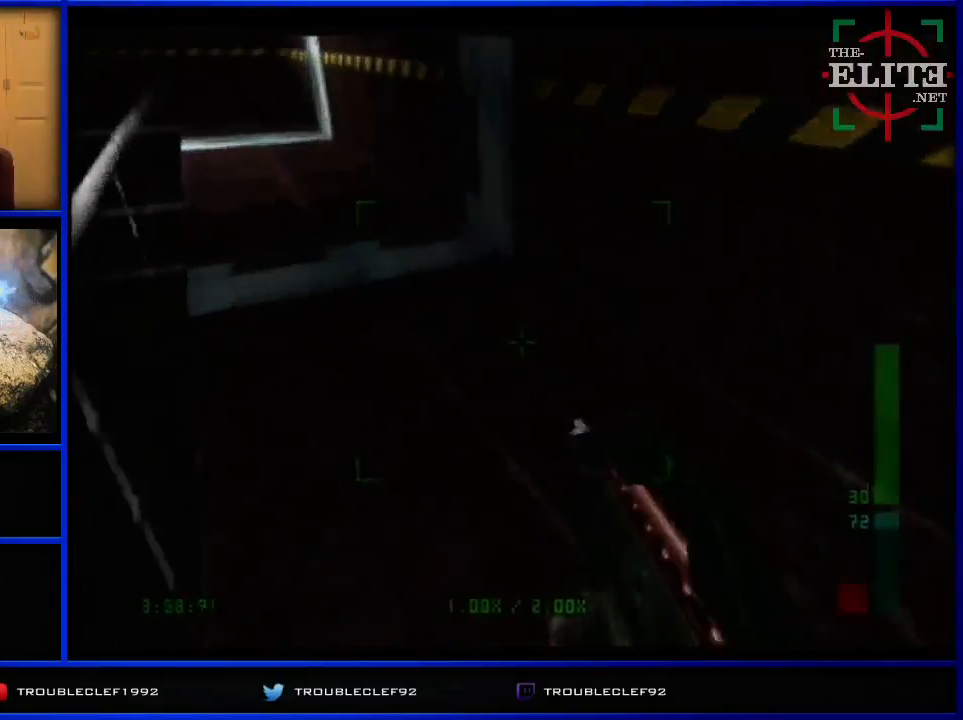
{"buttons": ["C_LEFT", "C_UP"], "left_stick": "center", "events": [[67, "left_stick", "center"], [300, "left_stick", "down"], [467, "left_stick", "center"]]}
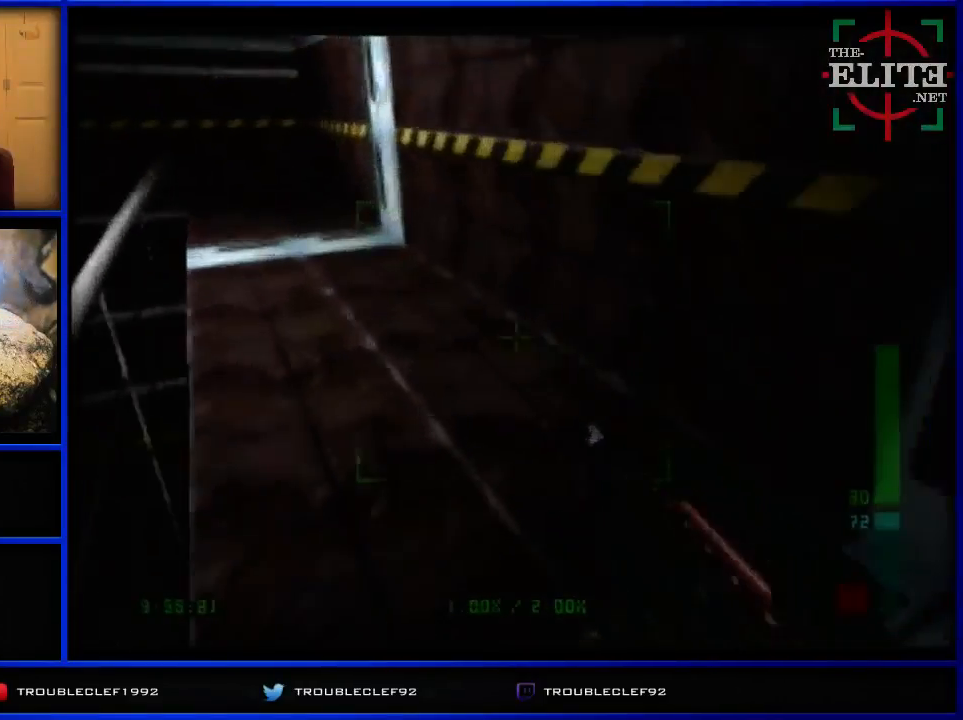
{"buttons": [], "left_stick": "up-right", "events": [[467, "C_LEFT", "up"], [500, "C_UP", "up"], [500, "left_stick", "up-right"]]}
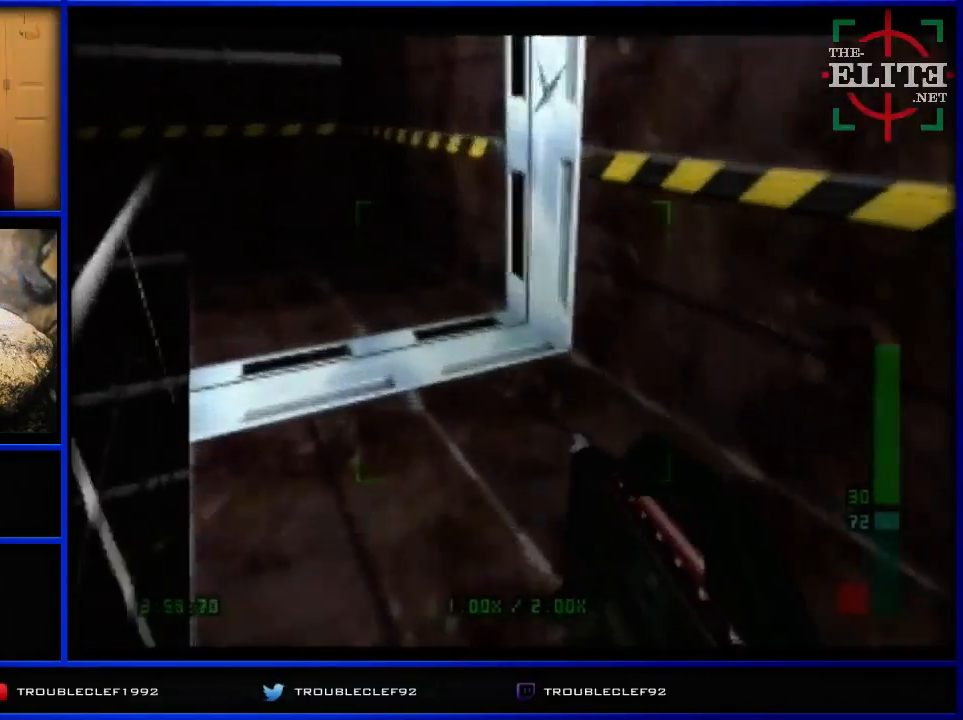
{"buttons": [], "left_stick": "center", "events": [[467, "left_stick", "center"]]}
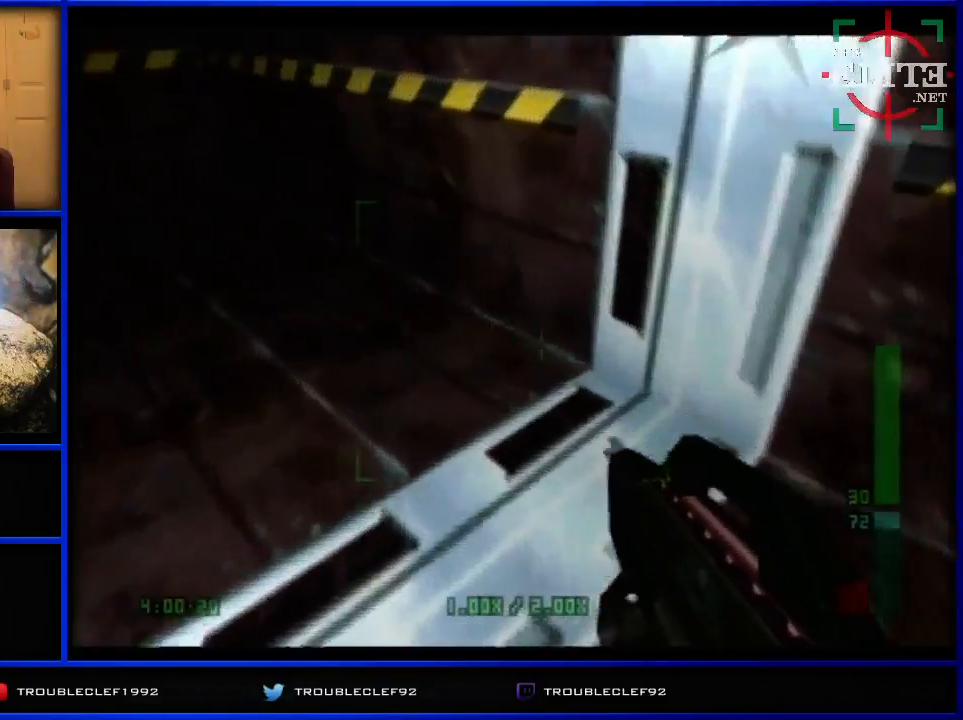
{"buttons": [], "left_stick": "up-right", "events": [[333, "left_stick", "up-right"]]}
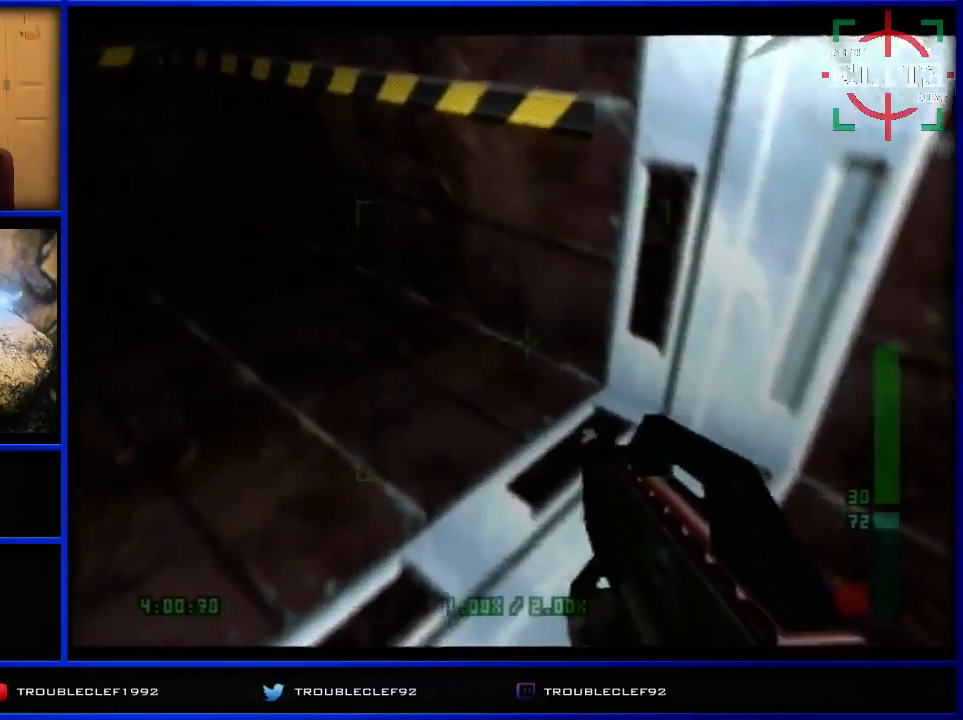
{"buttons": [], "left_stick": "center", "events": [[233, "left_stick", "center"]]}
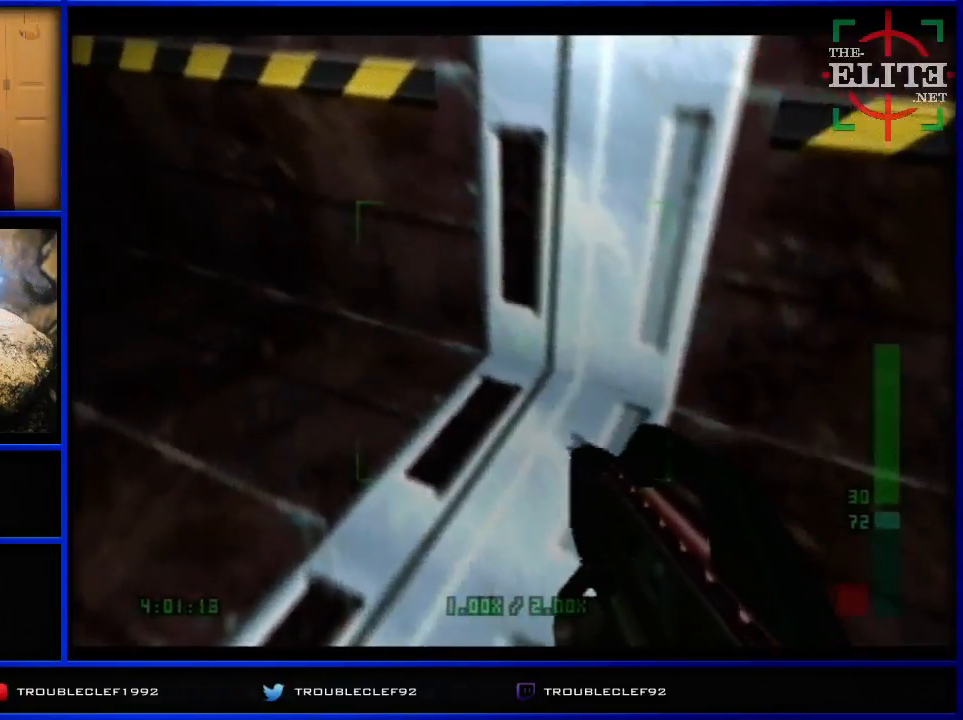
{"buttons": [], "left_stick": "center", "events": []}